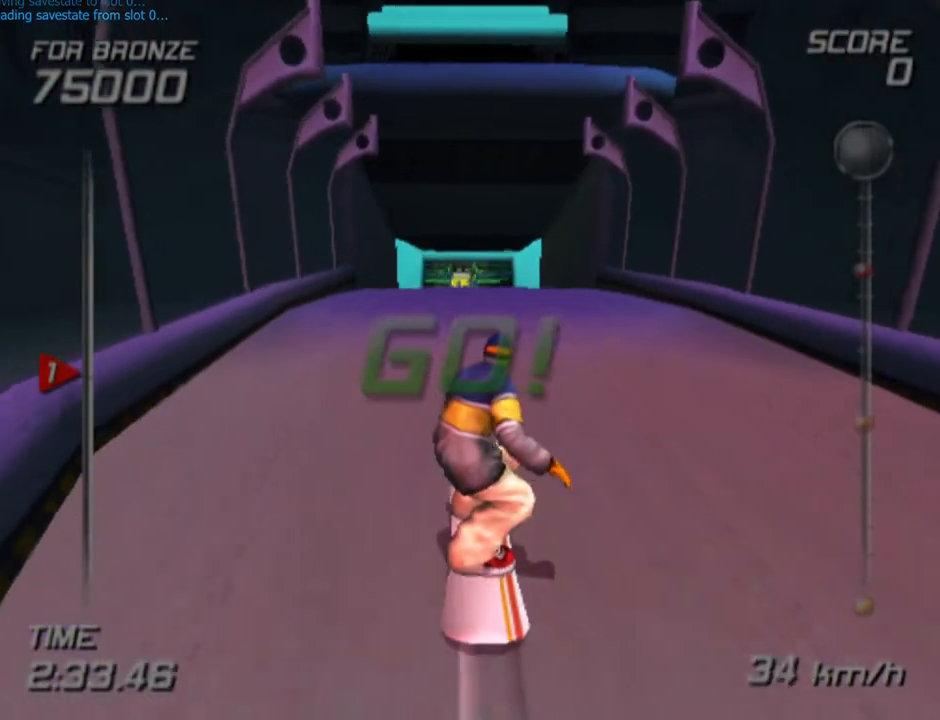
Gameplay with a controller (PlayStation layout); each line is a JSON object with the inputs held at the frame after it. "events" lists button and stick changes between this image and that frame as [ms after this image, input, new state], when the widget could be followed in between. Not read: R1.
{"buttons": ["CROSS"], "left_stick": "center", "right_stick": "center", "events": [[317, "CROSS", "down"]]}
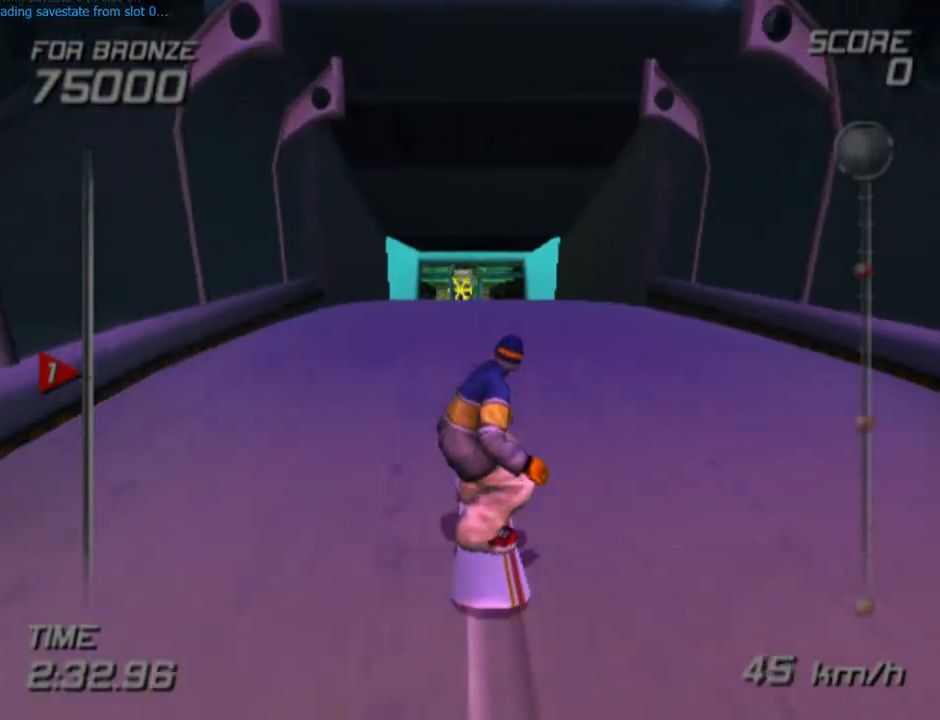
{"buttons": ["CROSS"], "left_stick": "center", "right_stick": "center", "events": []}
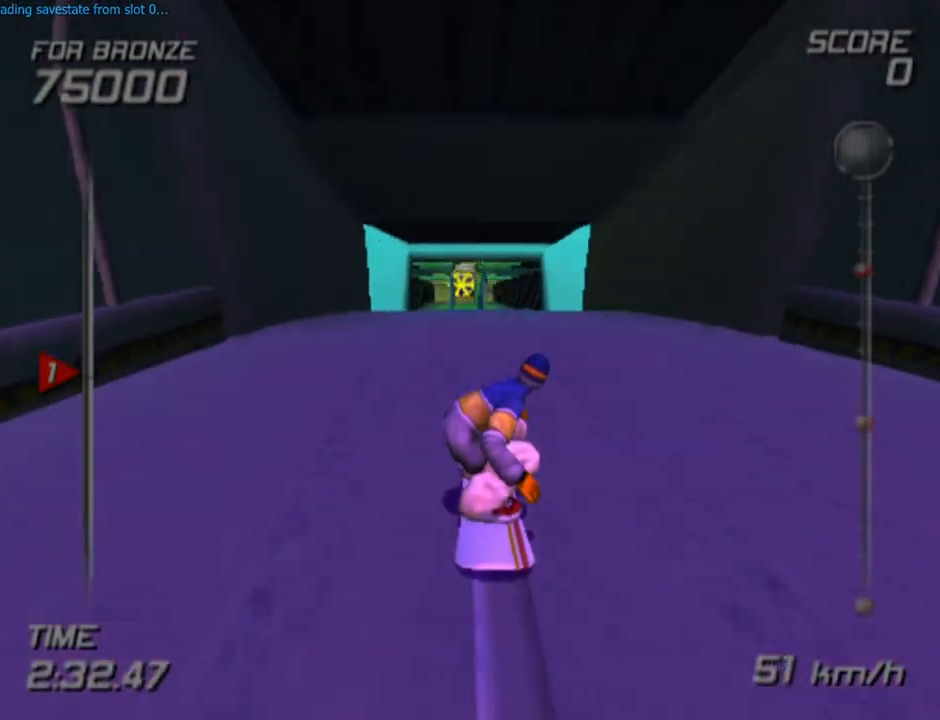
{"buttons": [], "left_stick": "center", "right_stick": "center", "events": [[367, "CROSS", "up"]]}
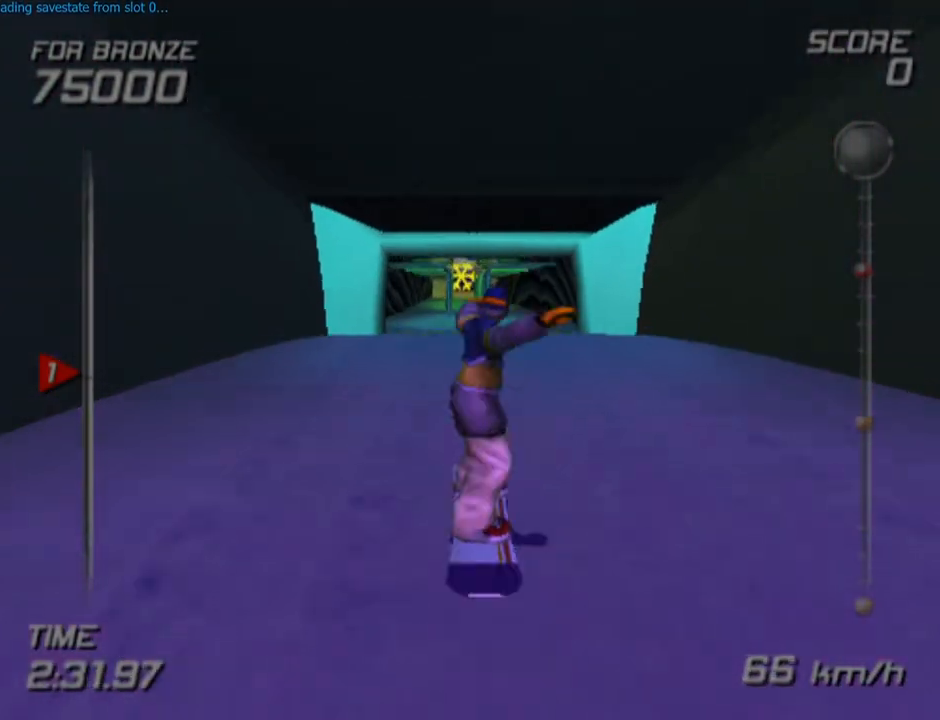
{"buttons": [], "left_stick": "center", "right_stick": "center", "events": []}
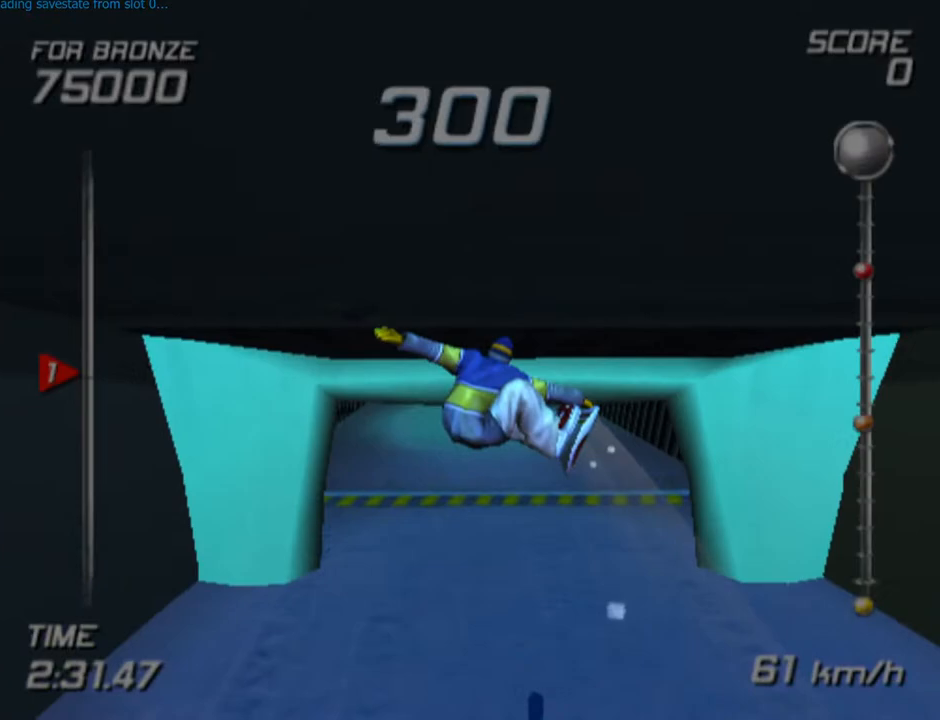
{"buttons": [], "left_stick": "center", "right_stick": "center", "events": []}
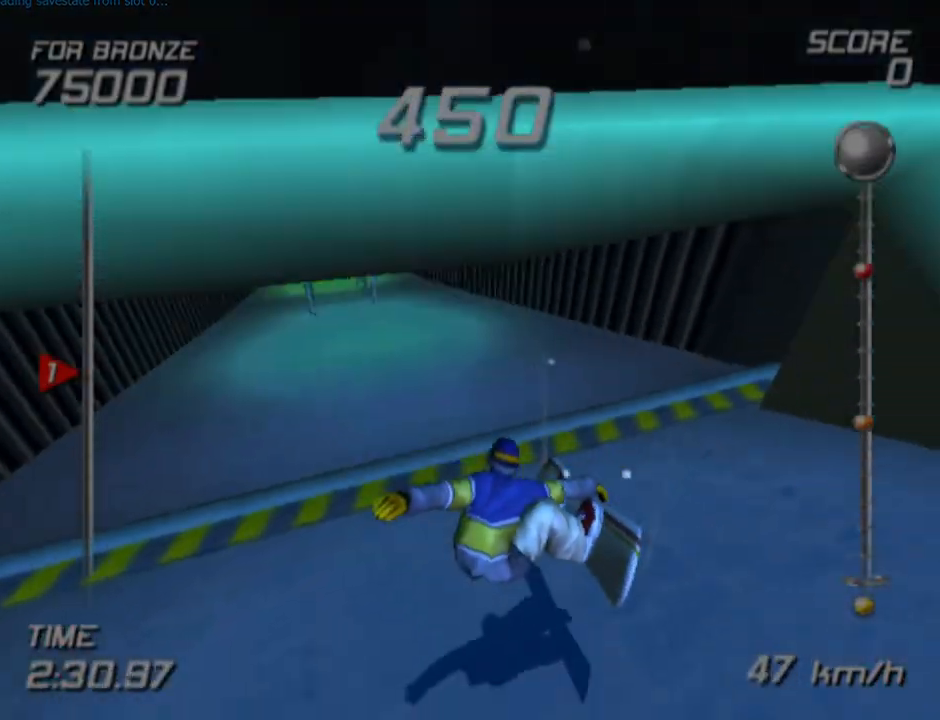
{"buttons": [], "left_stick": "center", "right_stick": "center", "events": []}
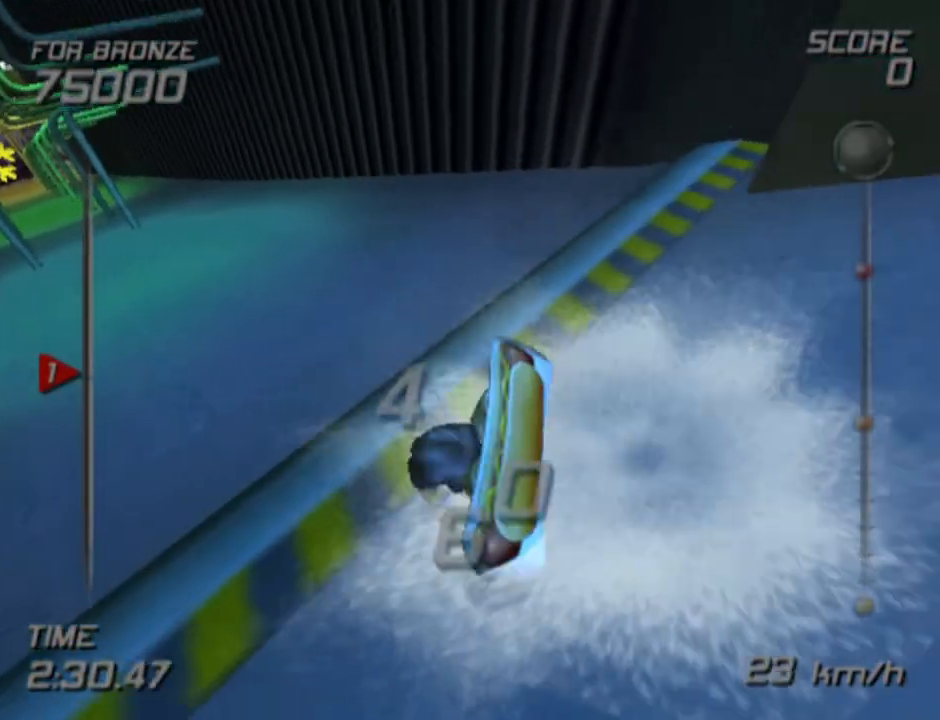
{"buttons": [], "left_stick": "center", "right_stick": "center", "events": []}
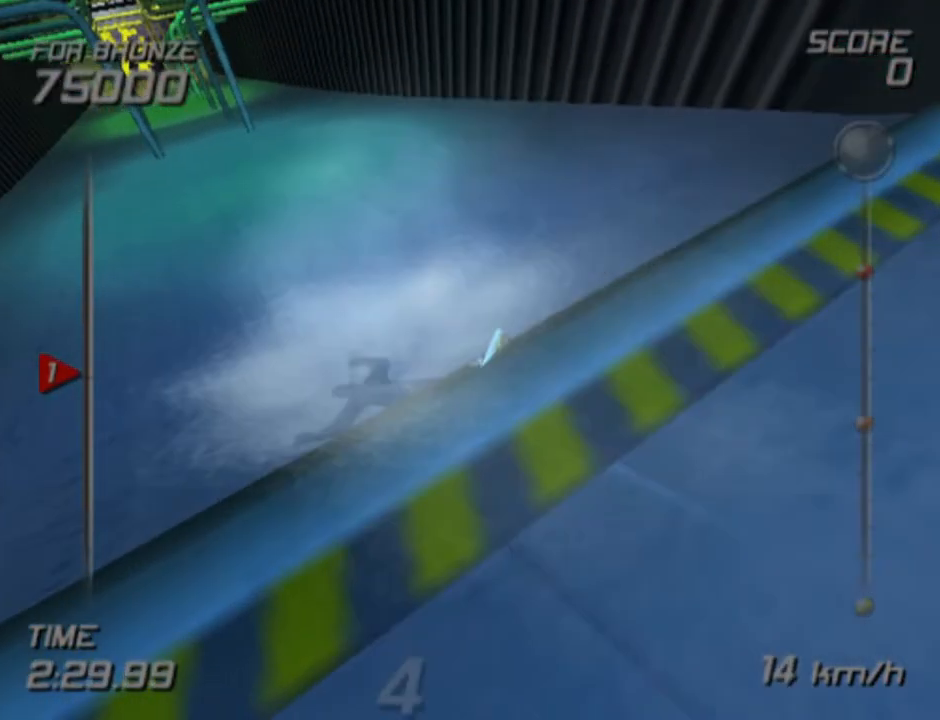
{"buttons": [], "left_stick": "center", "right_stick": "center", "events": []}
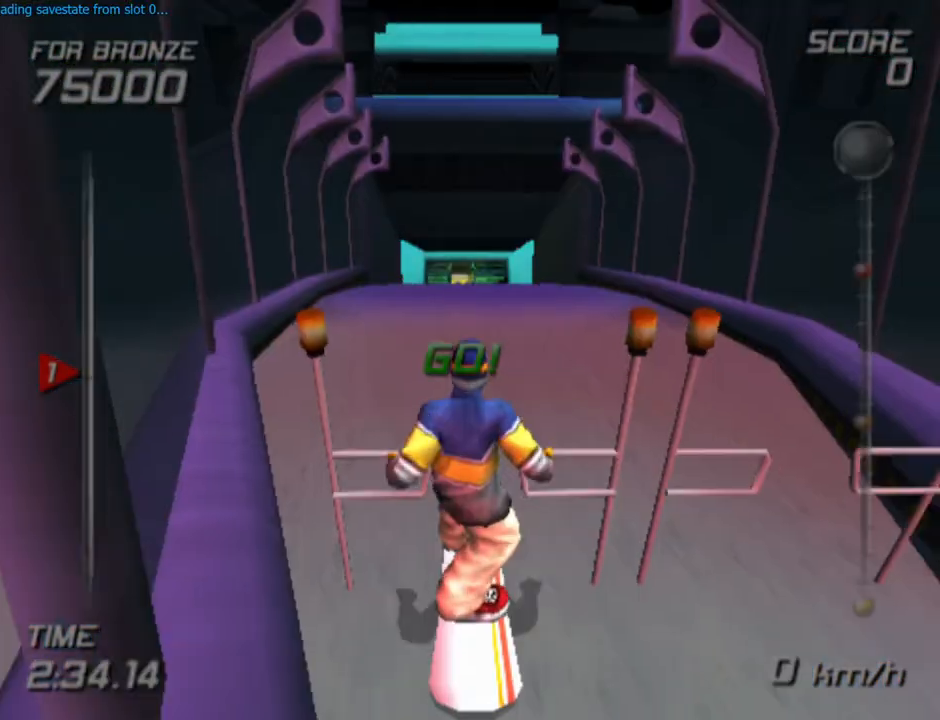
{"buttons": [], "left_stick": "center", "right_stick": "center", "events": []}
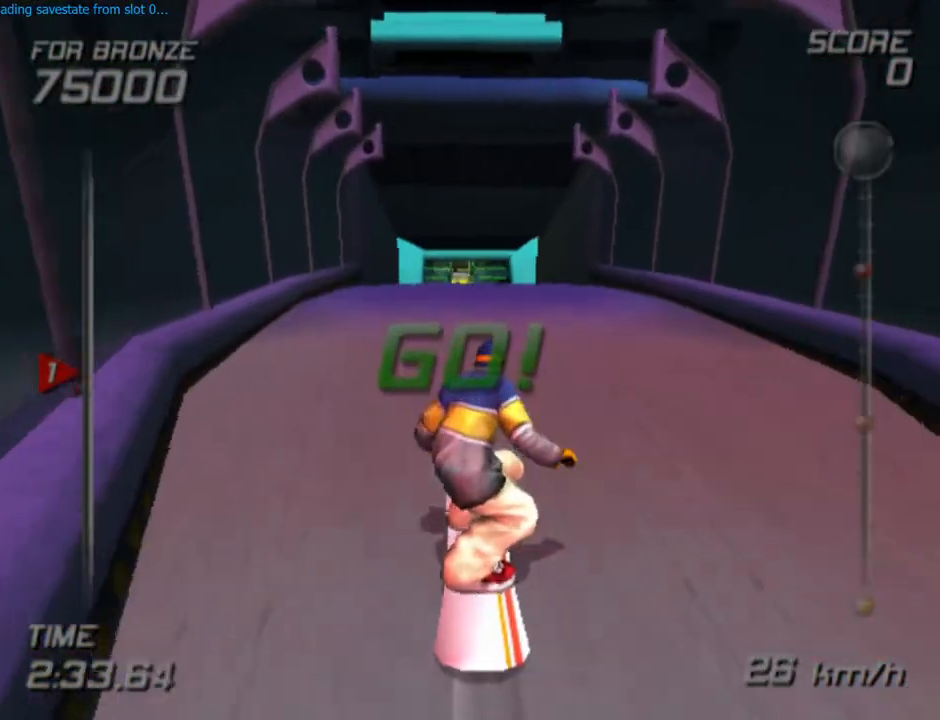
{"buttons": [], "left_stick": "center", "right_stick": "center", "events": []}
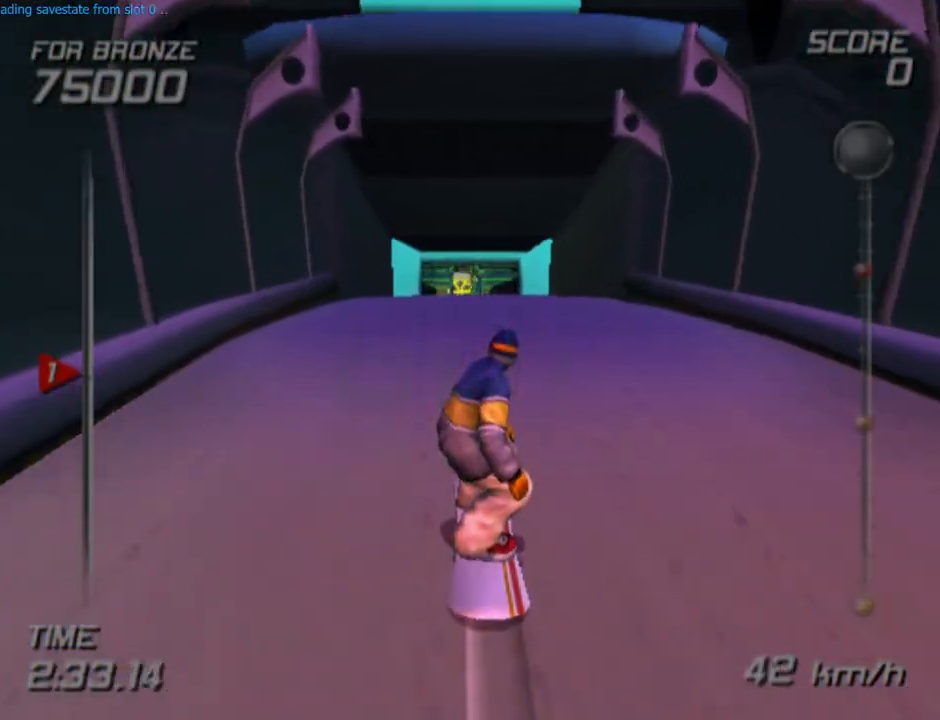
{"buttons": [], "left_stick": "center", "right_stick": "center", "events": []}
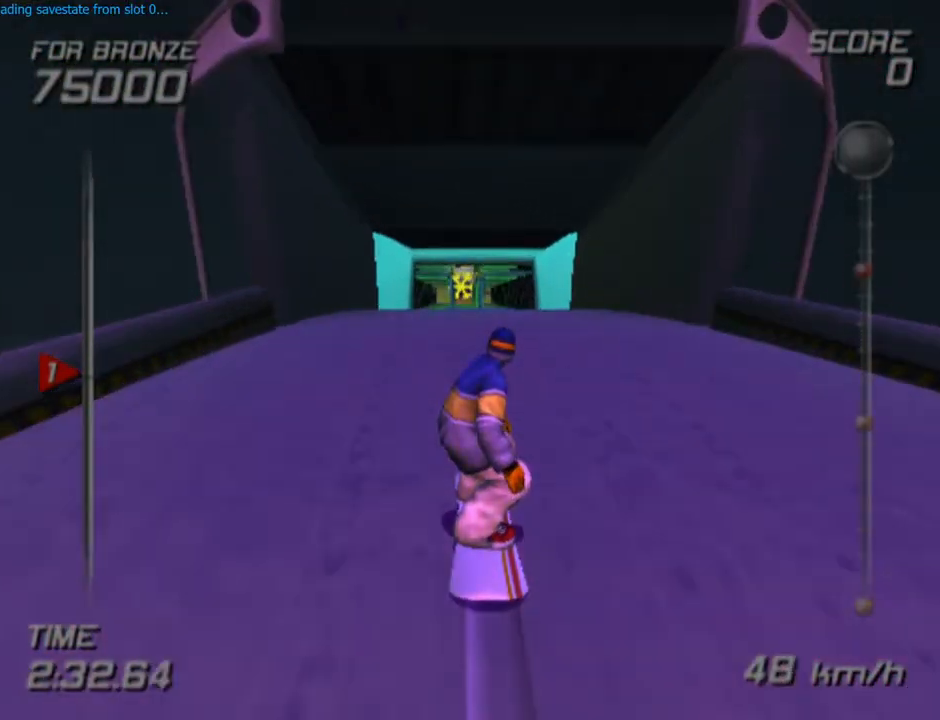
{"buttons": [], "left_stick": "center", "right_stick": "center", "events": [[183, "left_stick", "up"], [400, "left_stick", "center"]]}
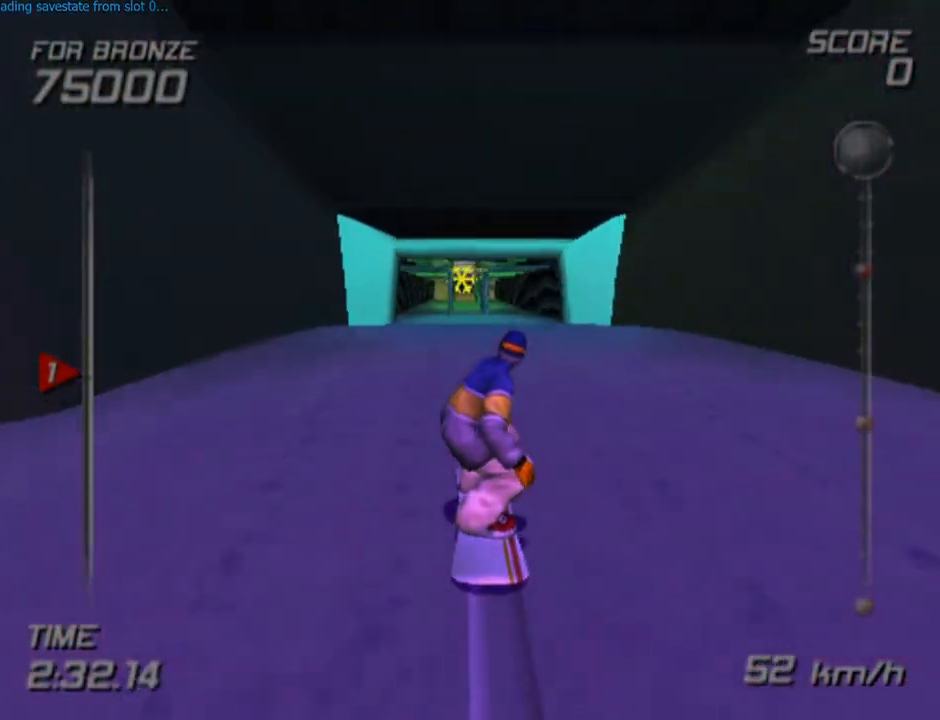
{"buttons": [], "left_stick": "center", "right_stick": "center", "events": []}
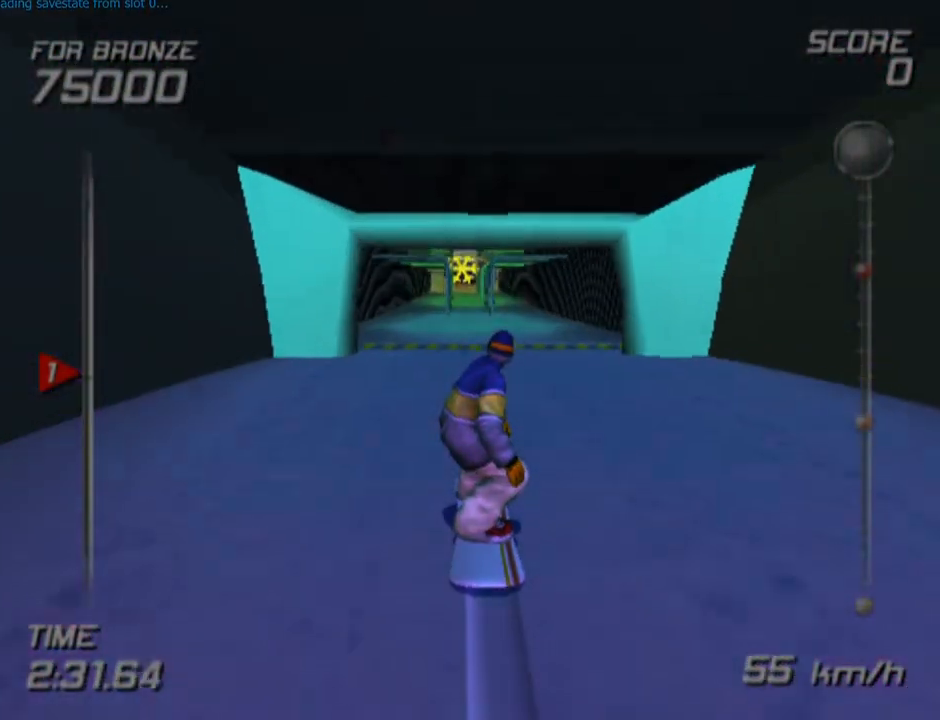
{"buttons": [], "left_stick": "center", "right_stick": "center", "events": [[17, "left_stick", "up"], [267, "left_stick", "center"]]}
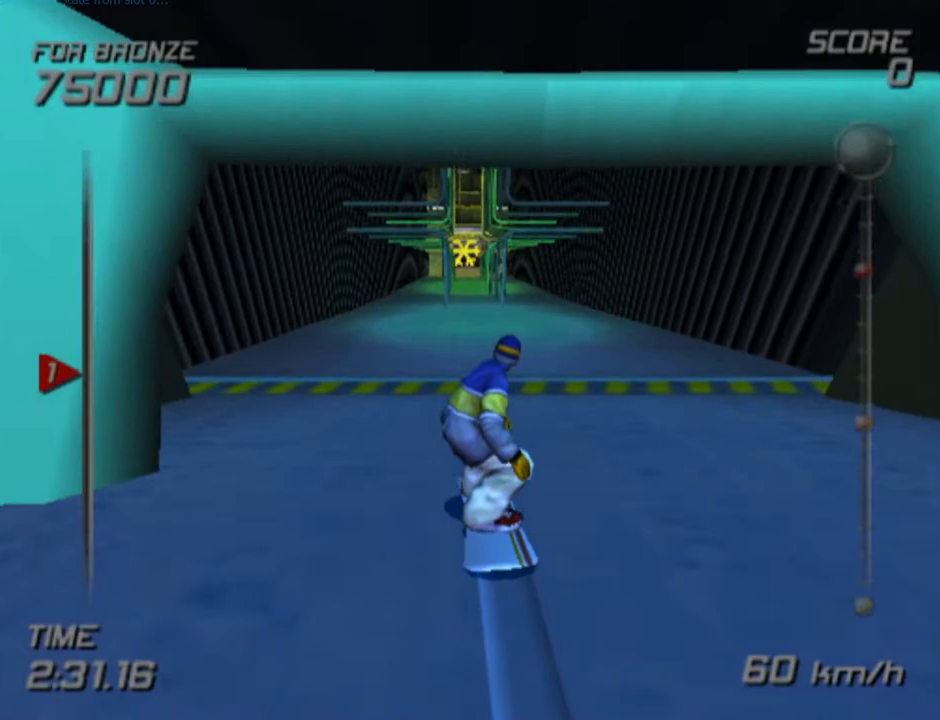
{"buttons": [], "left_stick": "center", "right_stick": "center", "events": []}
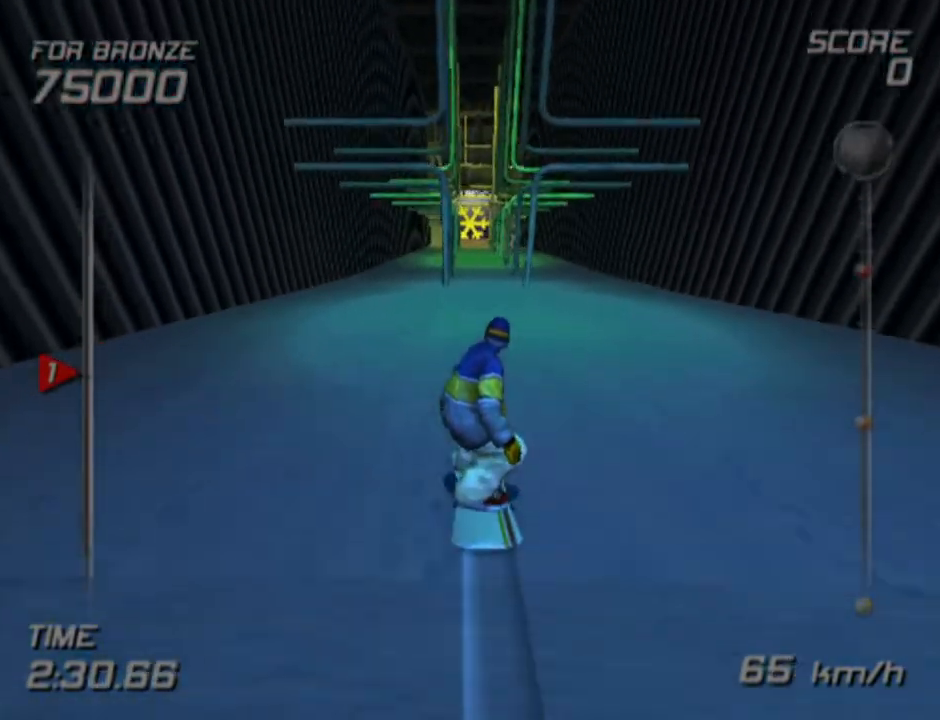
{"buttons": [], "left_stick": "center", "right_stick": "center", "events": [[200, "left_stick", "right"], [300, "left_stick", "center"]]}
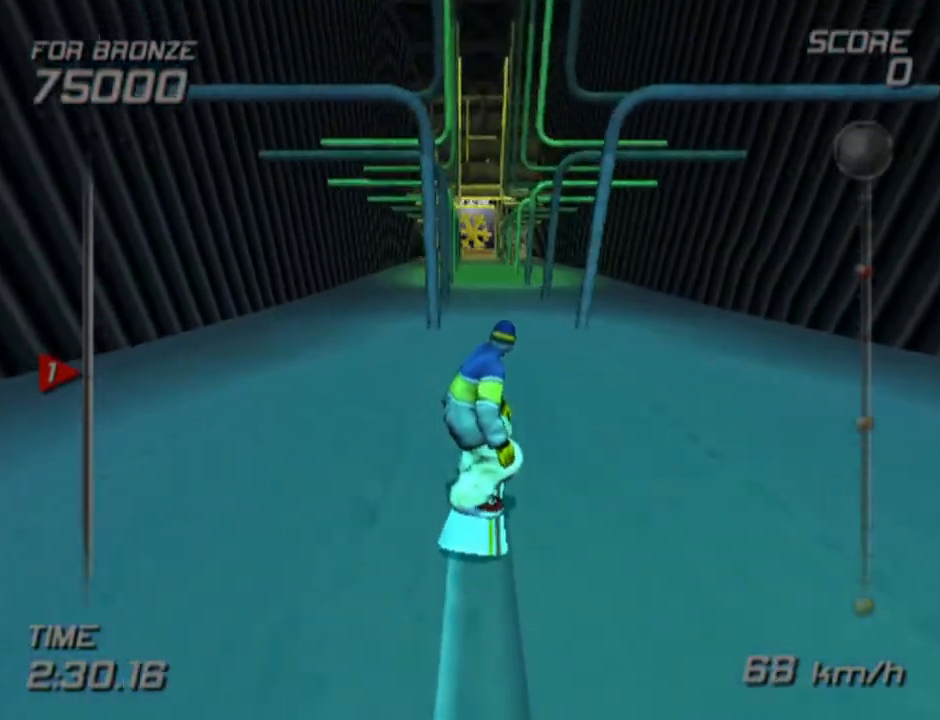
{"buttons": [], "left_stick": "center", "right_stick": "center", "events": []}
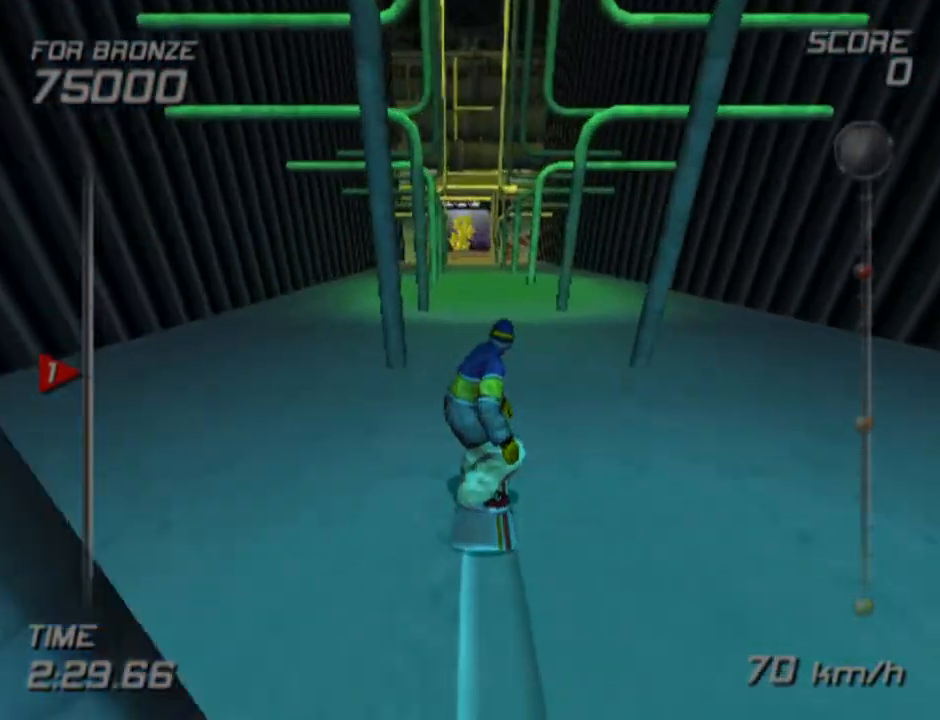
{"buttons": ["CROSS", "DPAD_DOWN", "DPAD_LEFT"], "left_stick": "center", "right_stick": "center", "events": [[50, "CROSS", "down"], [100, "DPAD_LEFT", "down"], [117, "DPAD_DOWN", "down"]]}
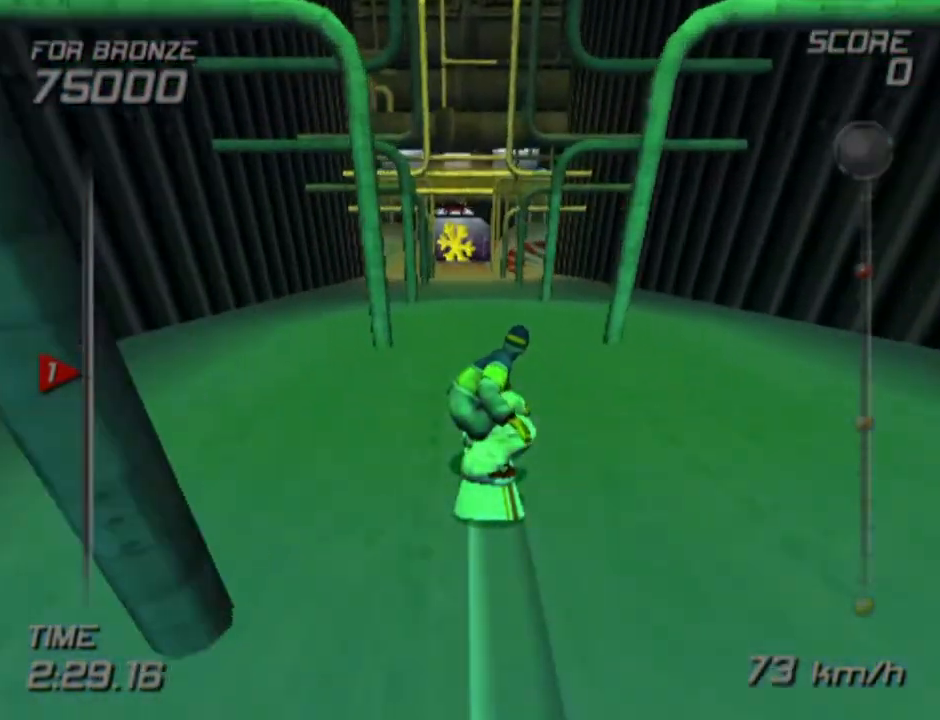
{"buttons": ["CROSS", "DPAD_DOWN", "DPAD_LEFT"], "left_stick": "center", "right_stick": "center", "events": []}
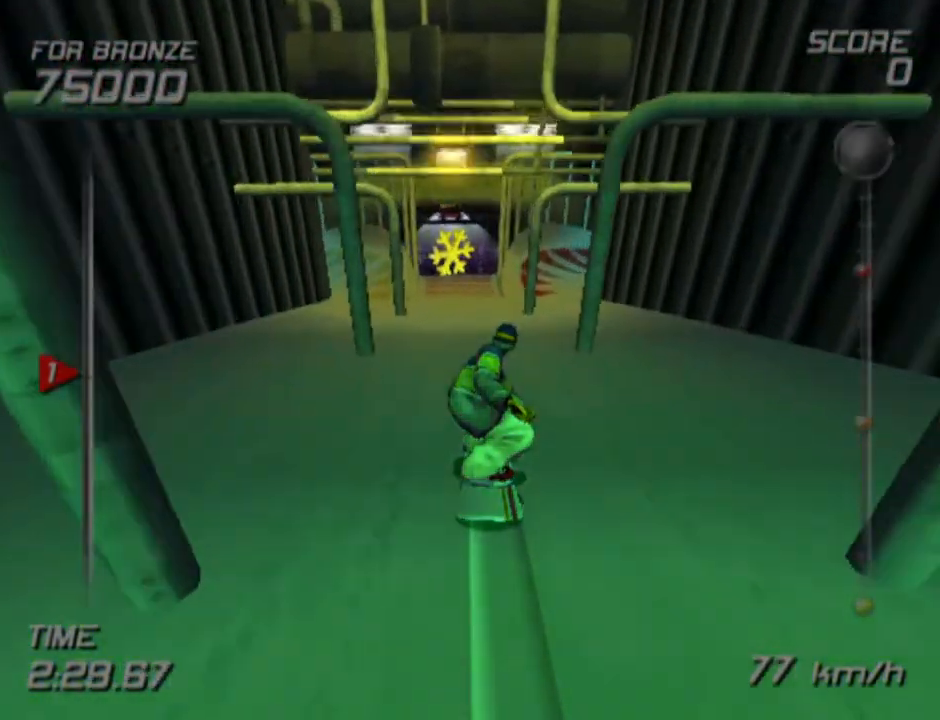
{"buttons": ["CROSS", "DPAD_DOWN", "DPAD_LEFT"], "left_stick": "center", "right_stick": "center", "events": []}
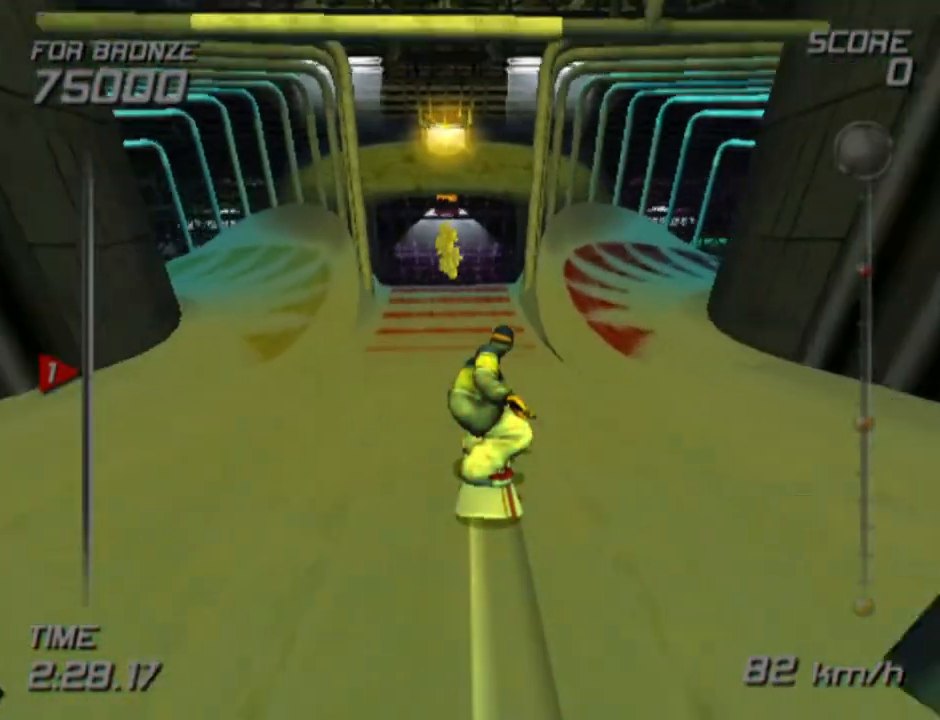
{"buttons": ["L2", "DPAD_DOWN", "DPAD_LEFT"], "left_stick": "center", "right_stick": "center", "events": [[350, "CROSS", "up"], [500, "L2", "down"]]}
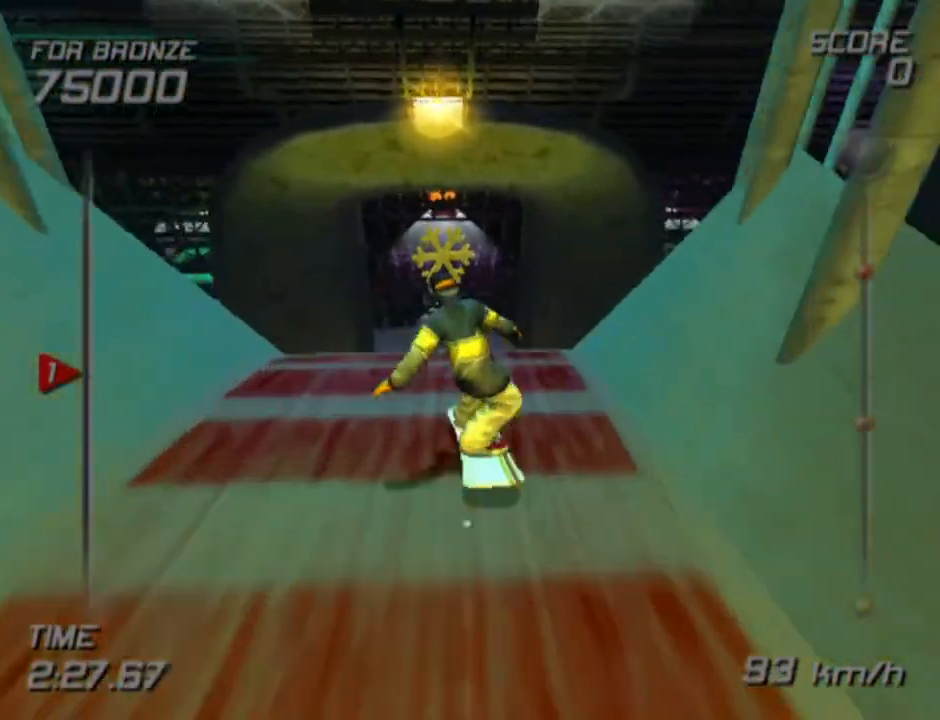
{"buttons": ["L2", "DPAD_DOWN", "DPAD_LEFT"], "left_stick": "center", "right_stick": "center", "events": []}
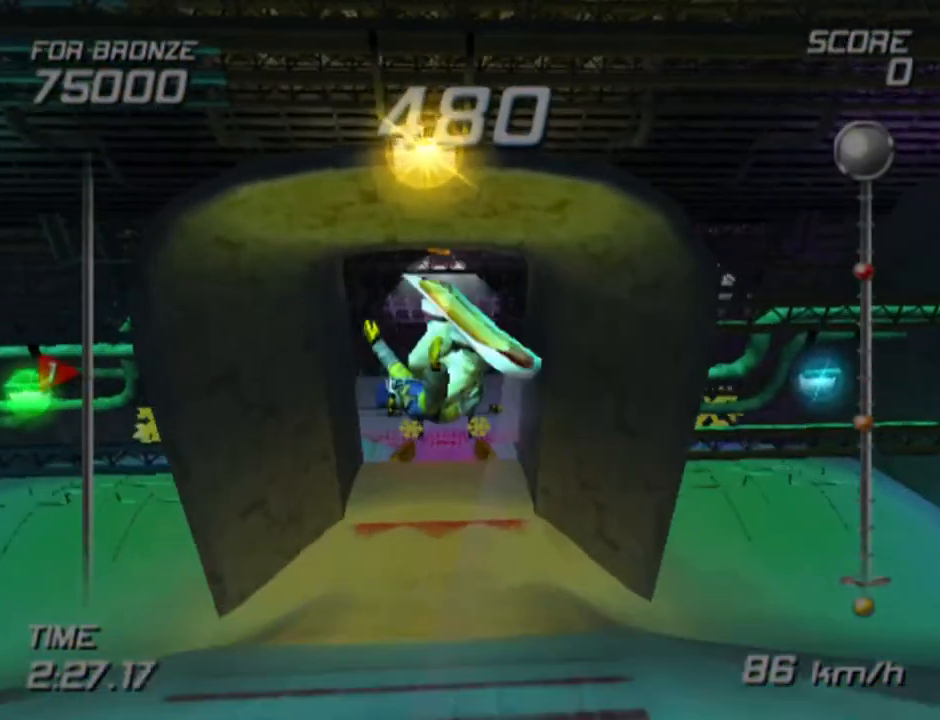
{"buttons": ["L2", "DPAD_DOWN", "DPAD_LEFT"], "left_stick": "center", "right_stick": "center", "events": []}
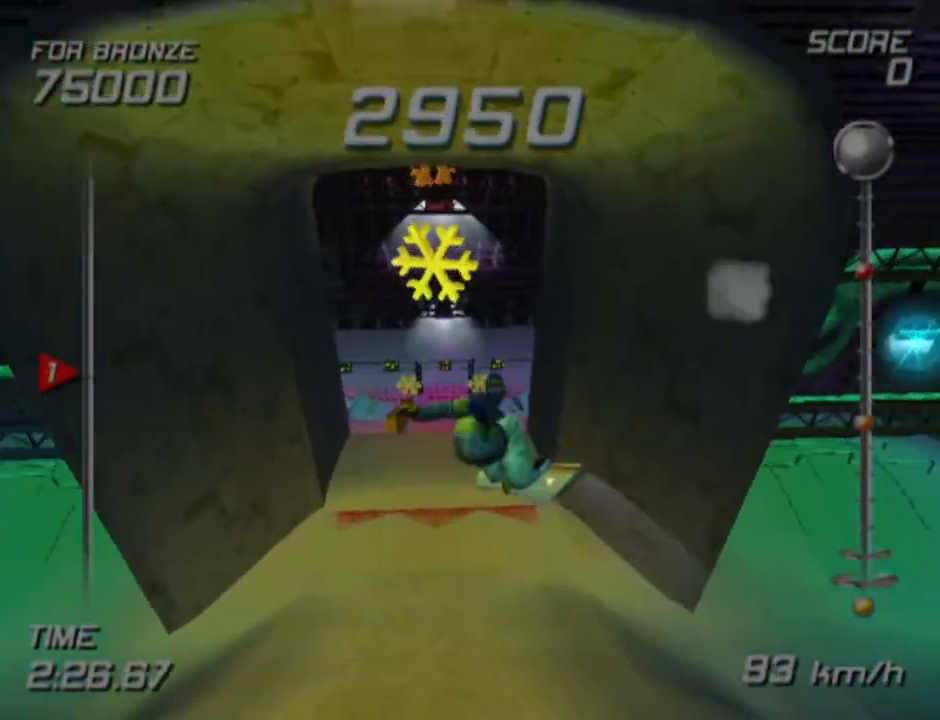
{"buttons": ["L2", "R2"], "left_stick": "center", "right_stick": "center", "events": [[167, "R2", "down"], [267, "DPAD_DOWN", "up"], [317, "DPAD_LEFT", "up"]]}
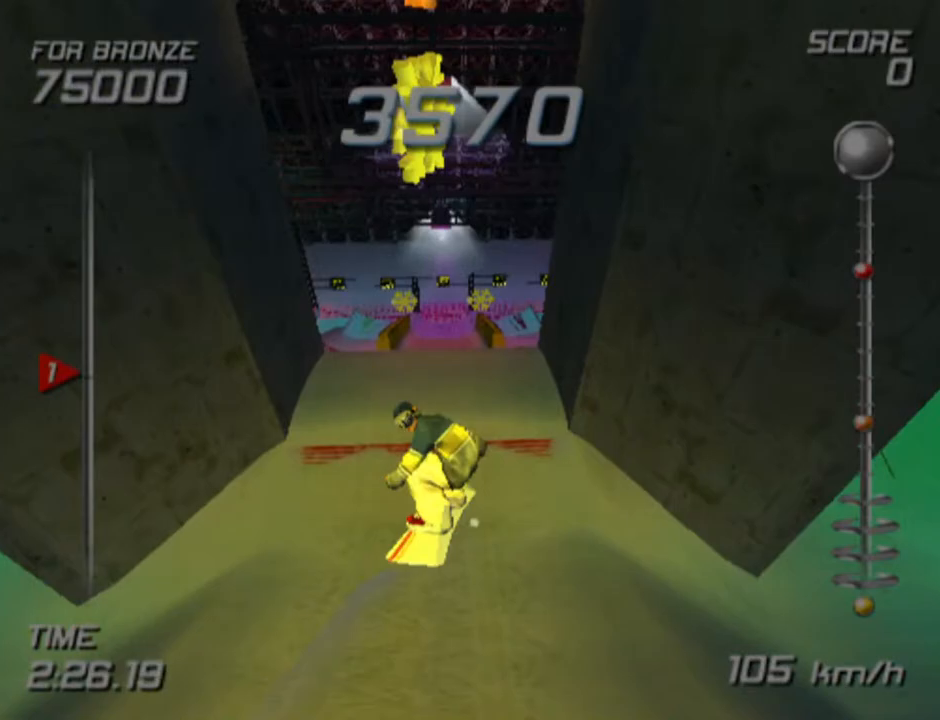
{"buttons": ["L2", "R2"], "left_stick": "center", "right_stick": "center", "events": []}